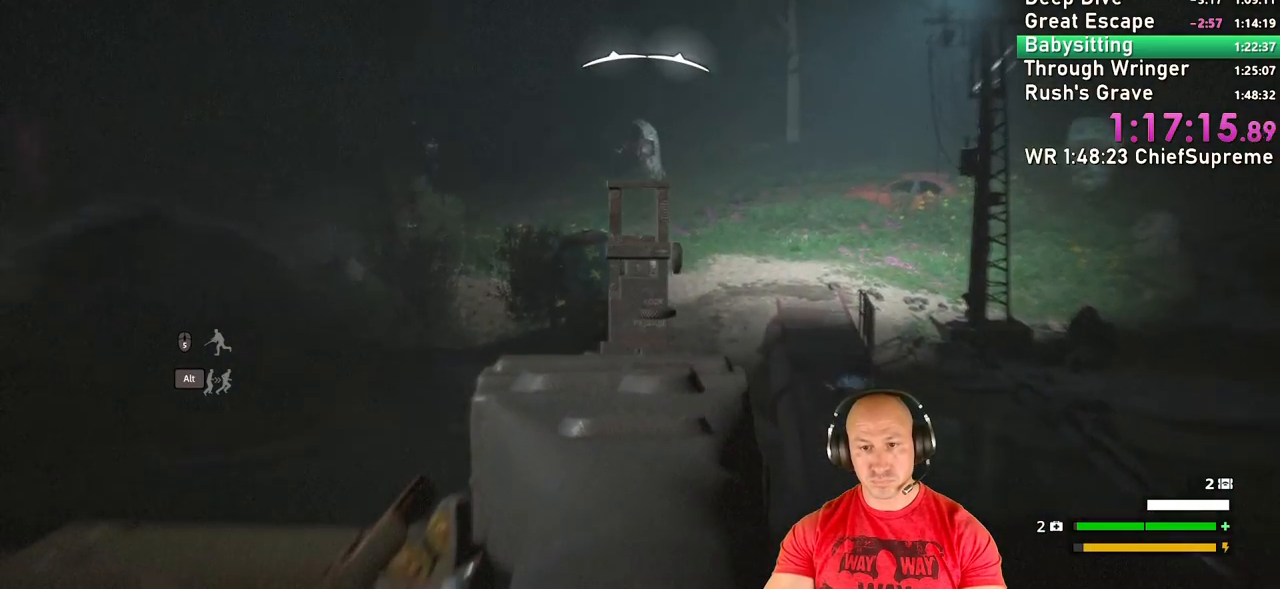
Gameplay with keyboard and mouse; each line is a JSON object with the keys and mouse buttons held at the frame after it. "events" lists presses ("down") and releases ("up") of "1", "2", "3", "4", "5", "a", "alt", "b", "c", "ctrl", "d", "e", "escape", "f", "g", "h", "q", "r", "s", "shift", "space", "t", "tab", "v", "w", "x", "y", "z", "mouse_left", "mouse_right", "mouse_wheel_up" and "mouse_wheel_down" between this image and that frame as [ms after this image, input, new state], when the widget could be followed in between. "mouse_left", "mouse_right", "mouse_wheel_up", "mouse_wheel_down" = the "left", "right", "wheel_up", "wheel_down" buttons of the "mouse" list. No other keys are recorded. Not read: mouse_move.
{"keys": [], "mouse": ["right"], "events": []}
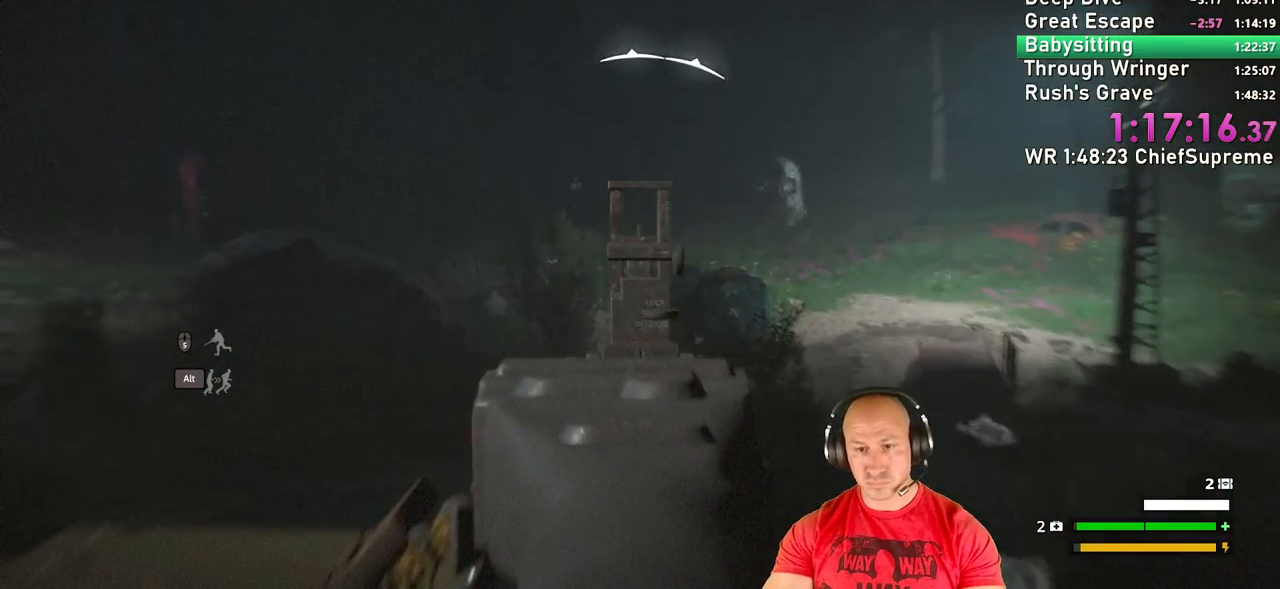
{"keys": [], "mouse": ["right"], "events": []}
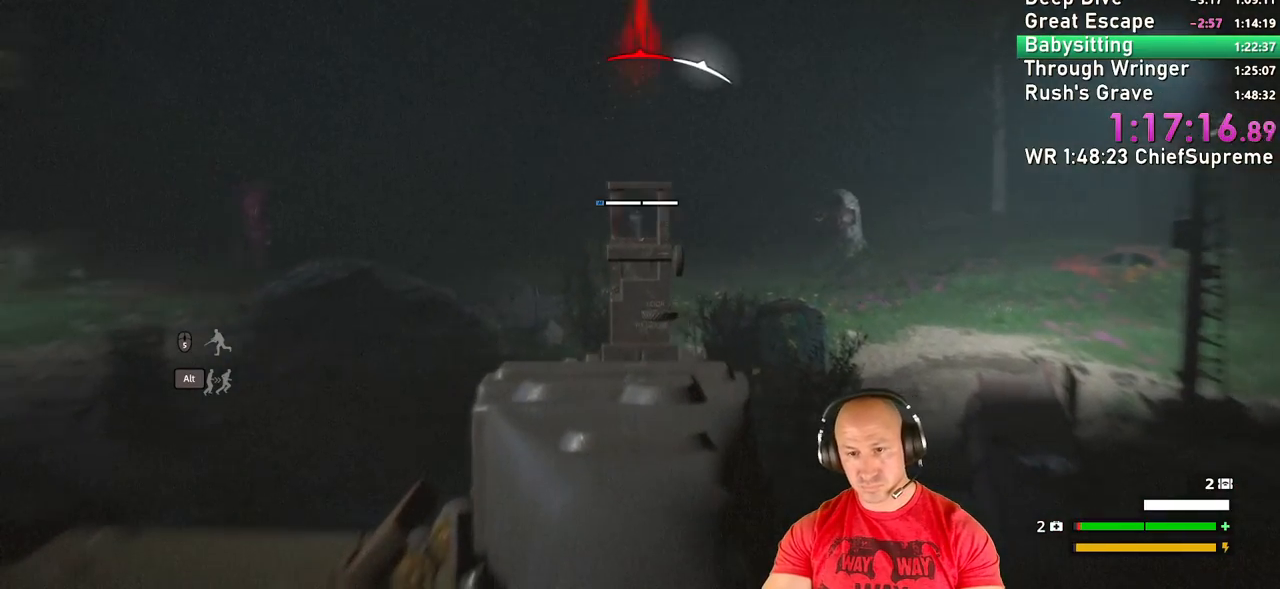
{"keys": [], "mouse": ["left", "right"], "events": [[184, "mouse_left", "down"]]}
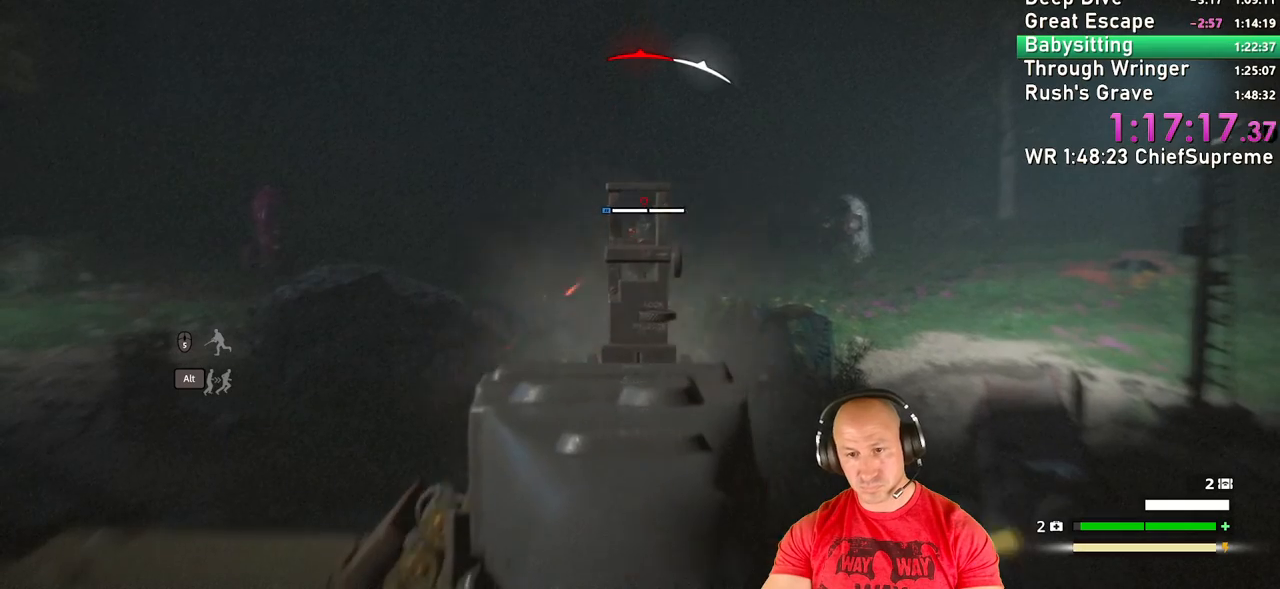
{"keys": [], "mouse": ["left", "right"], "events": []}
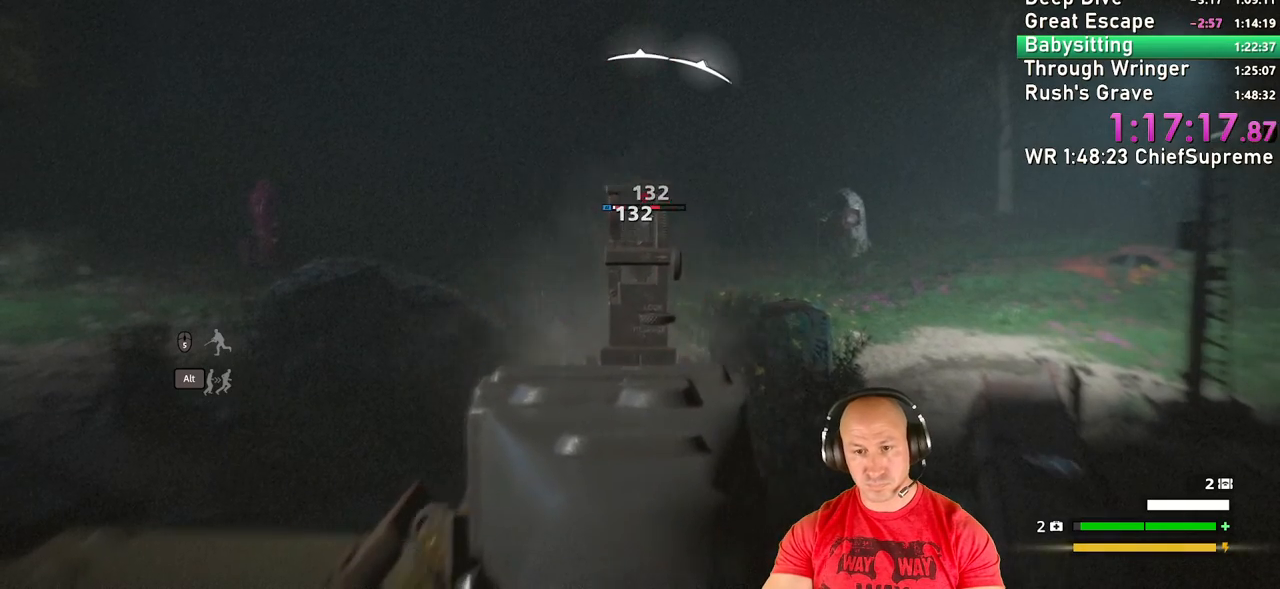
{"keys": [], "mouse": ["left", "right"], "events": []}
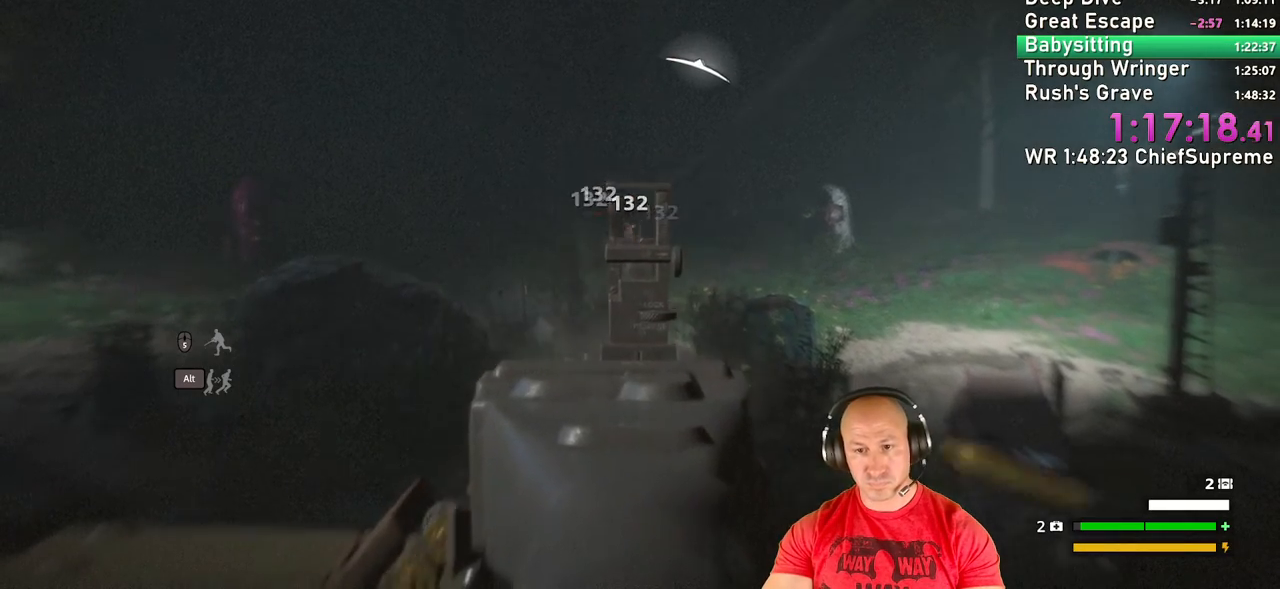
{"keys": [], "mouse": ["right"], "events": [[17, "mouse_left", "up"]]}
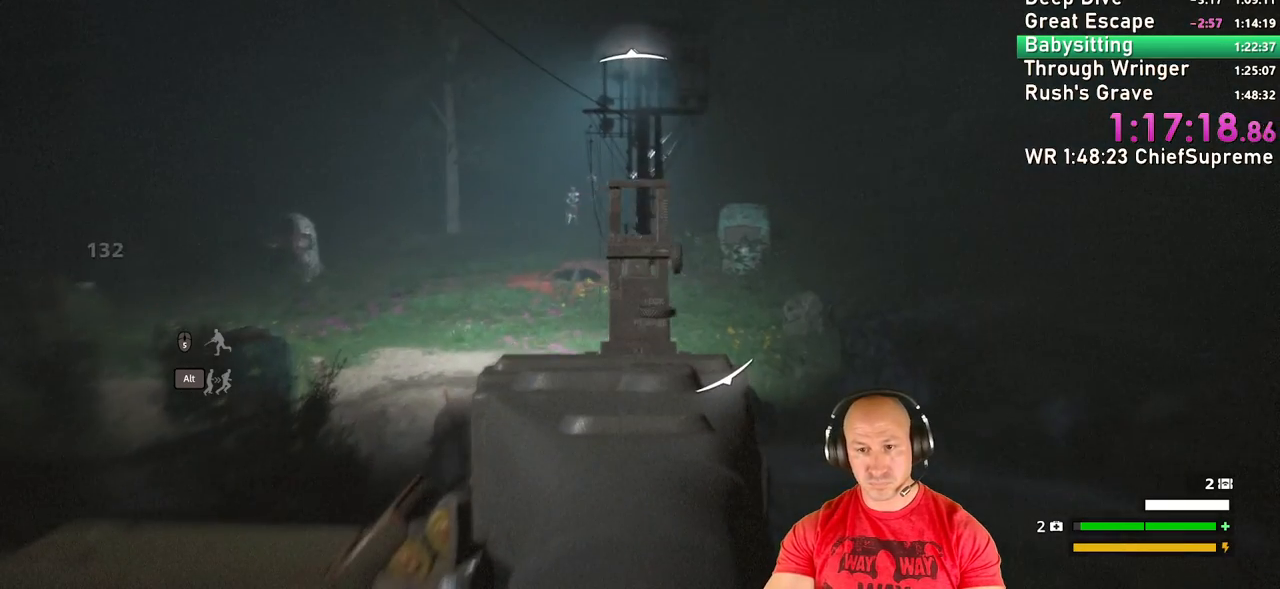
{"keys": [], "mouse": ["left", "right"], "events": [[484, "mouse_left", "down"]]}
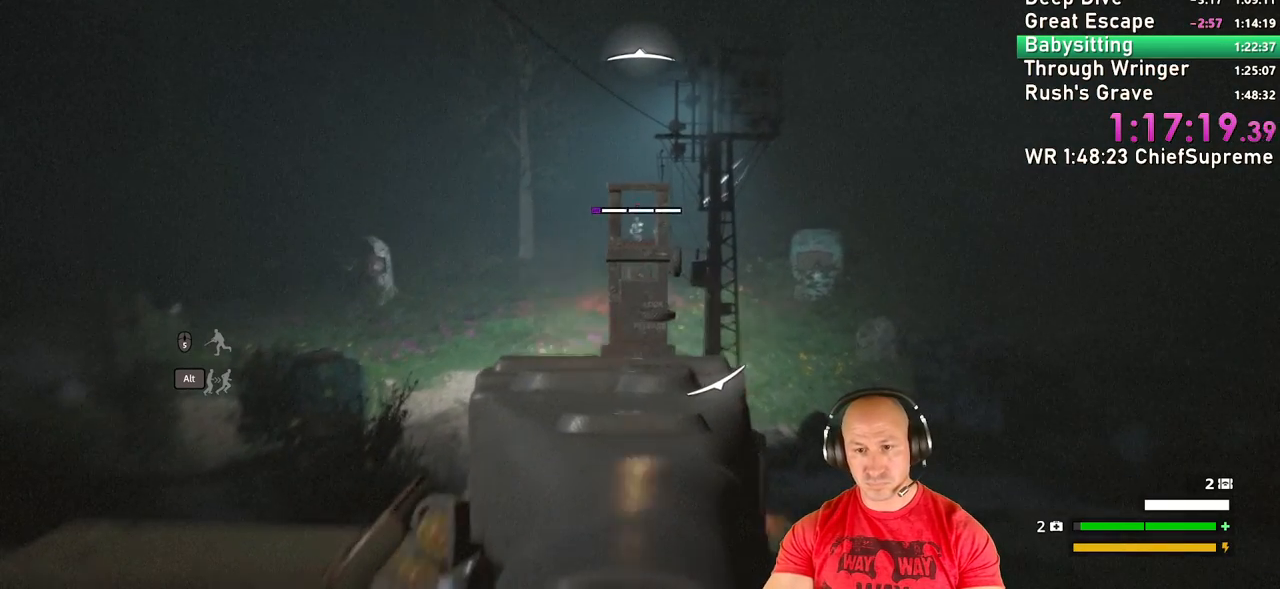
{"keys": [], "mouse": ["left", "right"], "events": []}
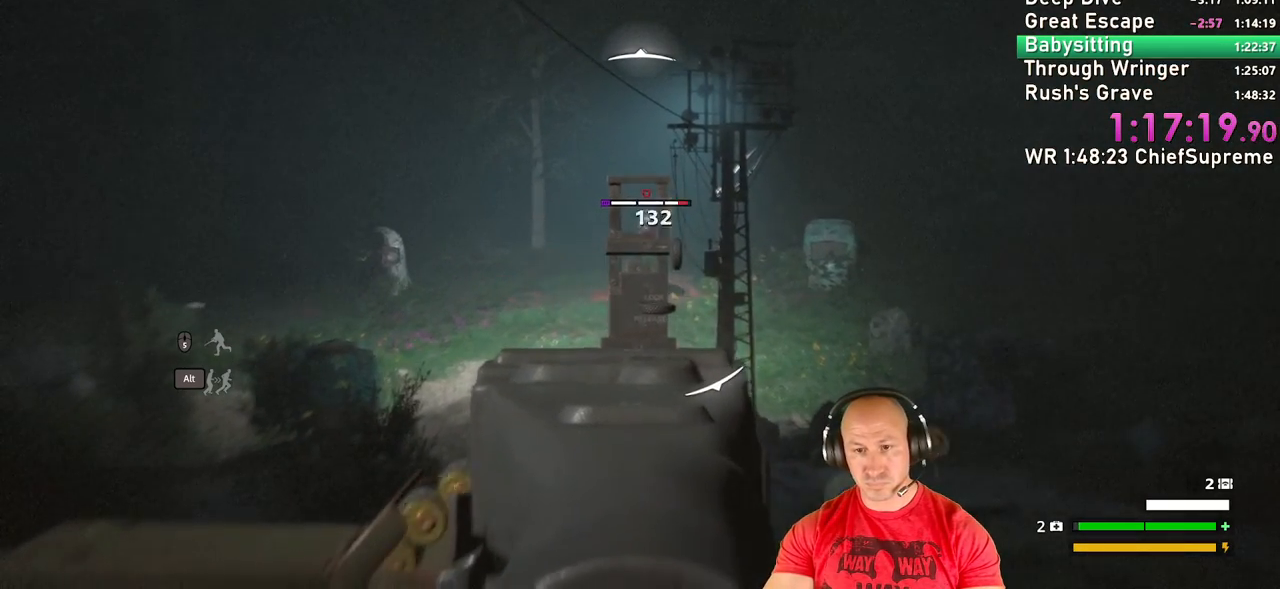
{"keys": [], "mouse": ["left", "right"], "events": []}
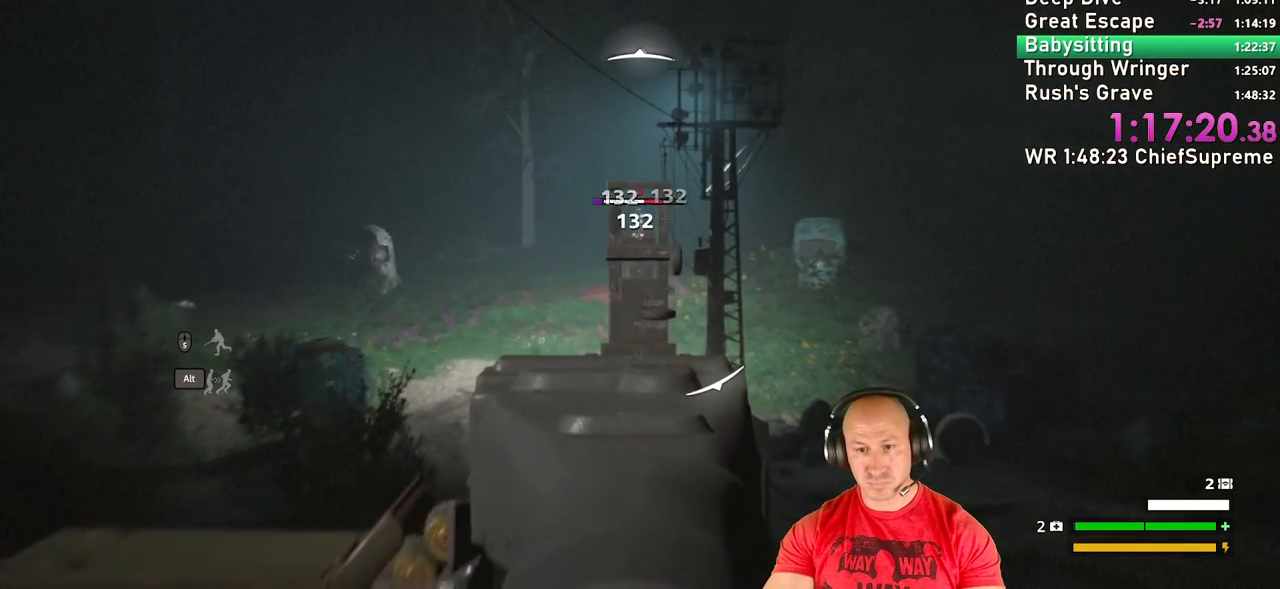
{"keys": [], "mouse": ["left", "right"], "events": []}
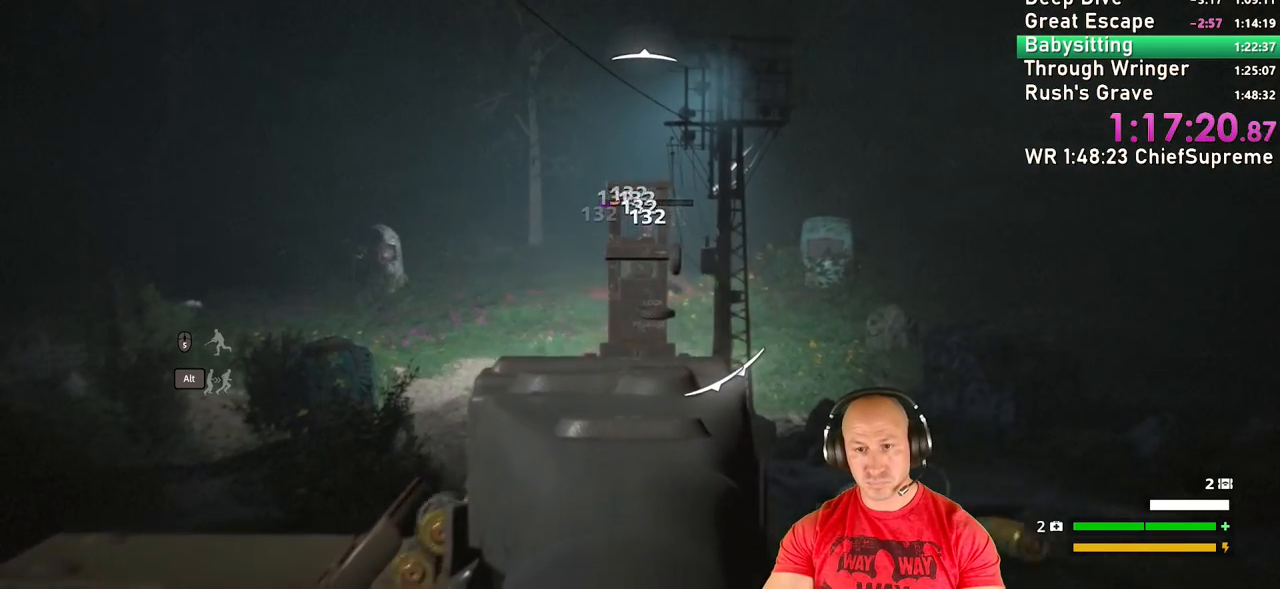
{"keys": [], "mouse": ["right"], "events": [[167, "mouse_left", "up"]]}
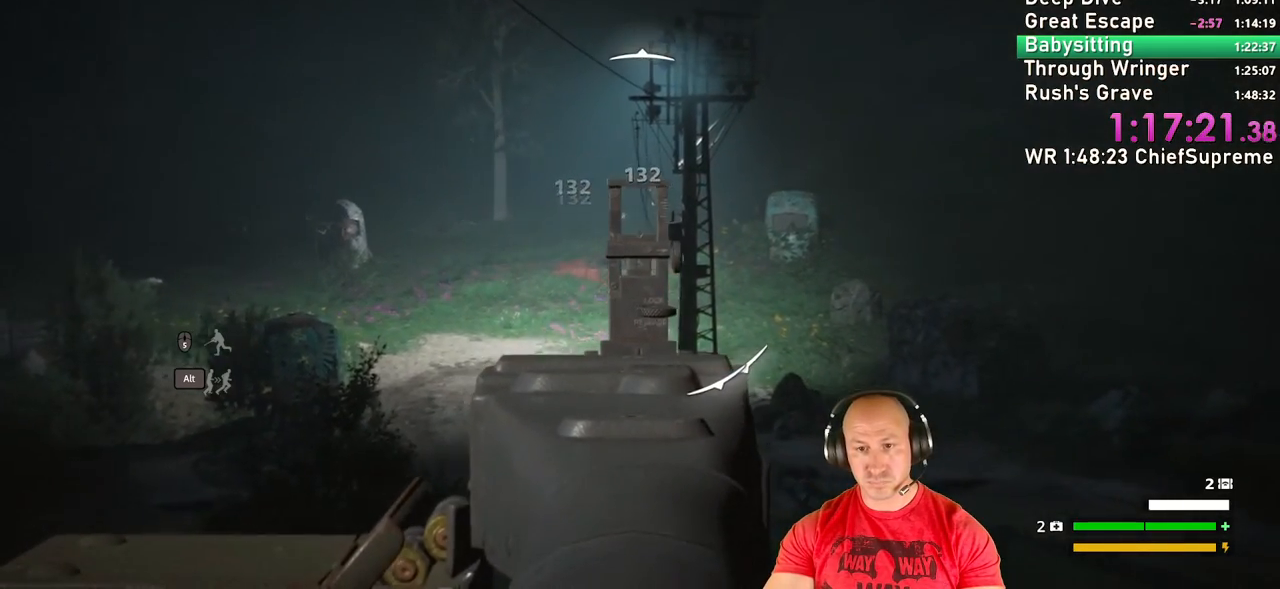
{"keys": [], "mouse": ["left", "right"], "events": [[284, "mouse_left", "down"]]}
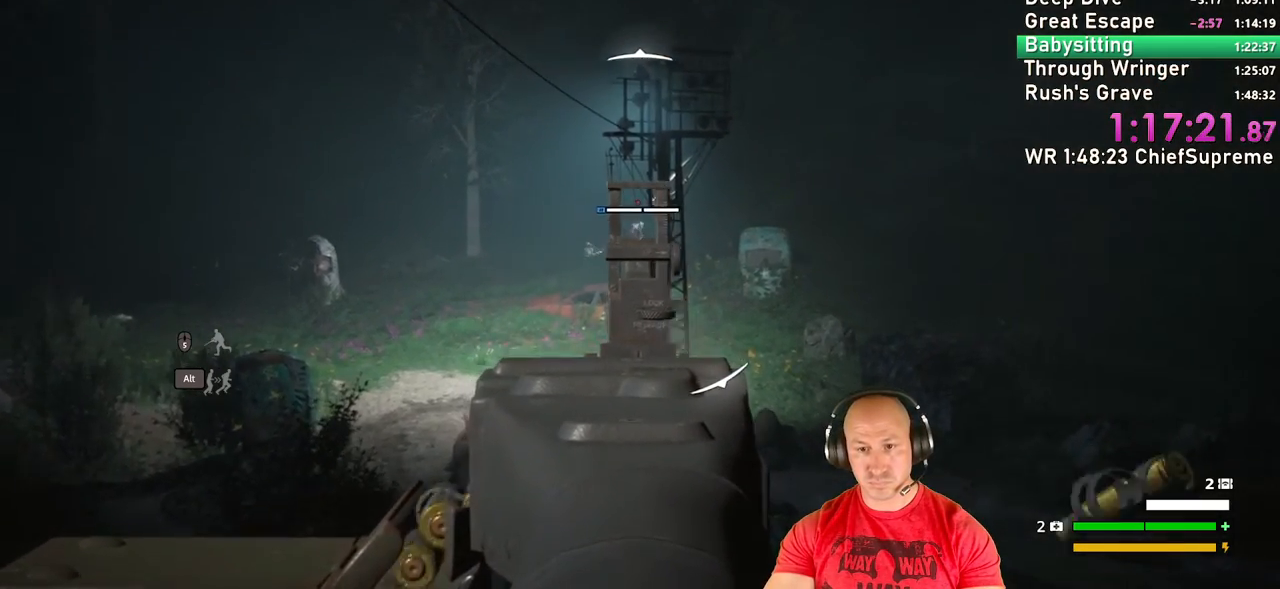
{"keys": [], "mouse": ["left", "right"], "events": []}
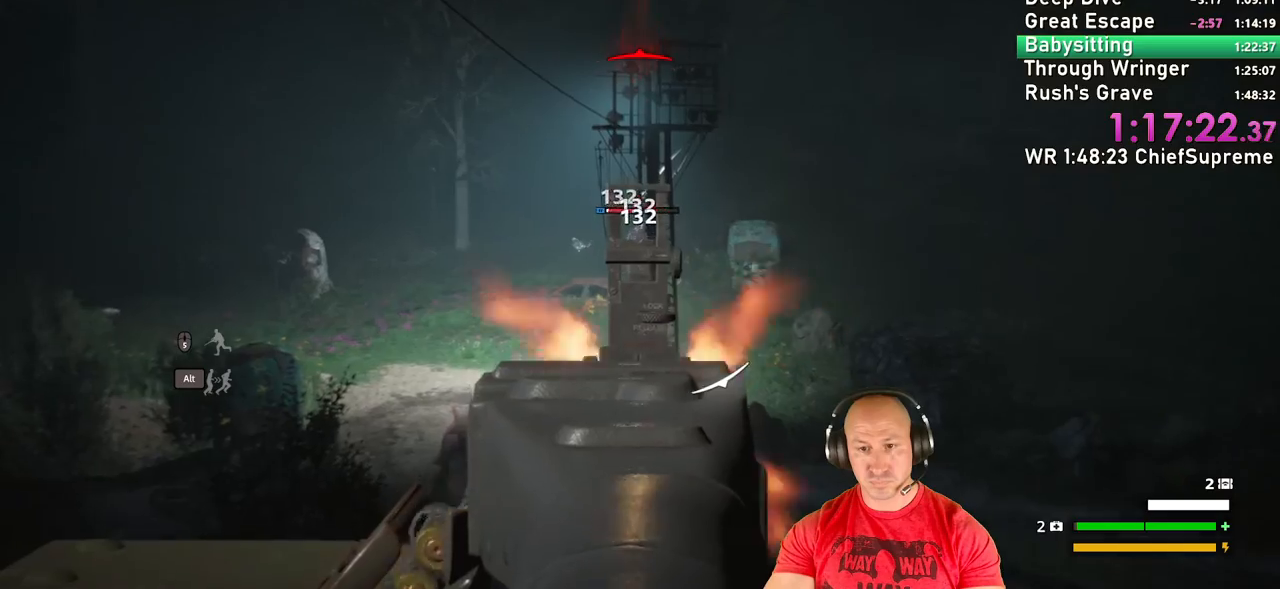
{"keys": [], "mouse": ["right"], "events": [[450, "mouse_left", "up"]]}
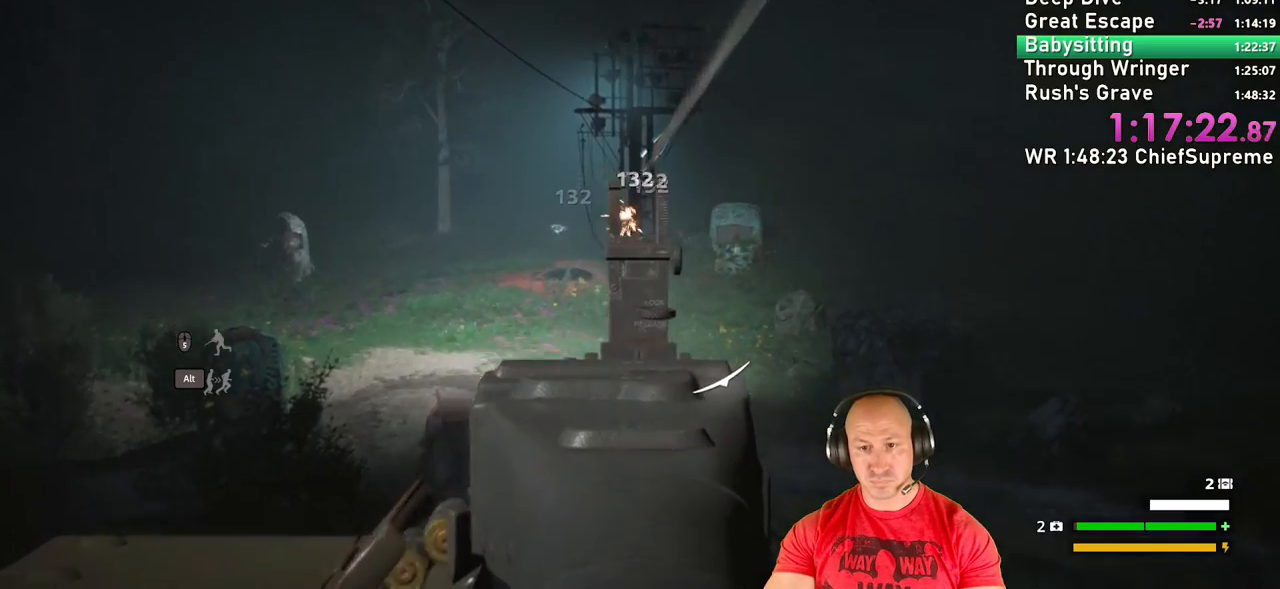
{"keys": ["s"], "mouse": [], "events": [[67, "mouse_right", "up"], [117, "e", "down"], [200, "e", "up"], [300, "s", "down"]]}
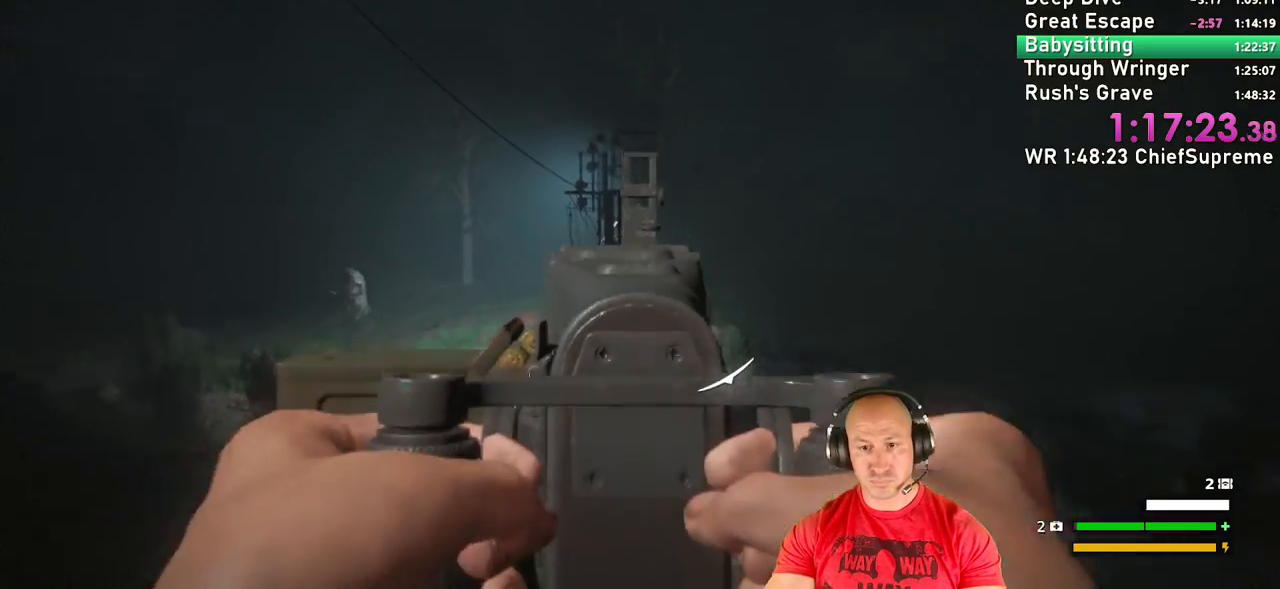
{"keys": [], "mouse": [], "events": [[134, "s", "up"]]}
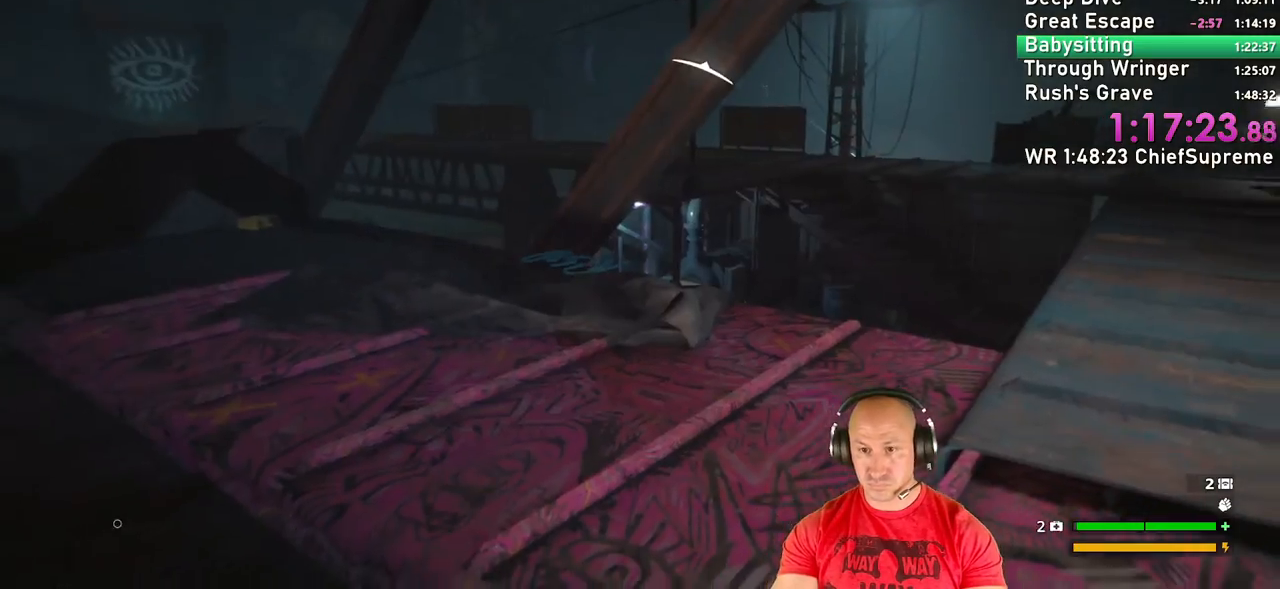
{"keys": ["shift", "w"], "mouse": [], "events": [[50, "d", "down"], [150, "w", "down"], [234, "d", "up"], [234, "shift", "down"], [334, "d", "down"], [367, "shift", "up"], [467, "d", "up"], [467, "shift", "down"]]}
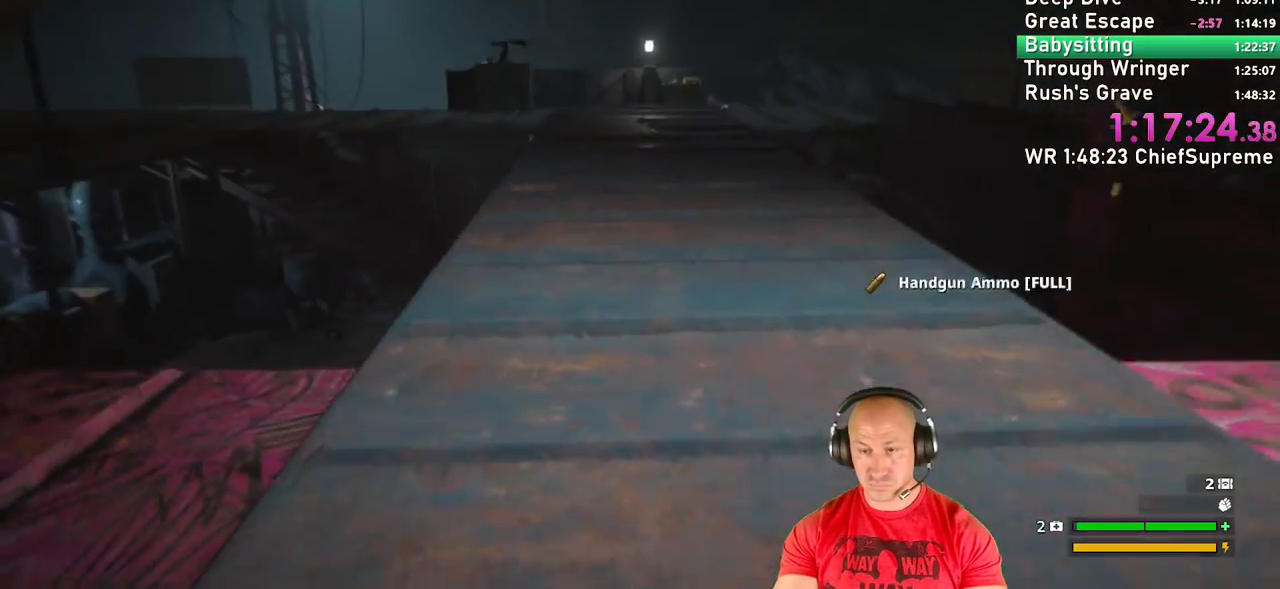
{"keys": ["w"], "mouse": [], "events": [[167, "shift", "up"]]}
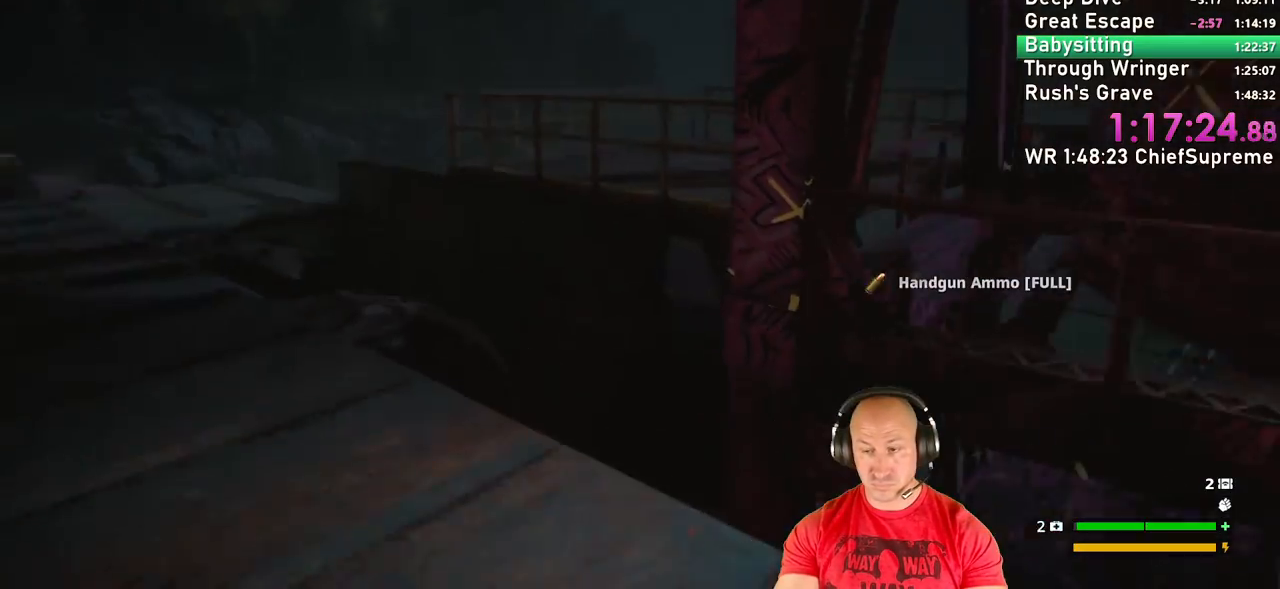
{"keys": ["shift", "w"], "mouse": [], "events": [[34, "w", "up"], [400, "w", "down"], [450, "shift", "down"]]}
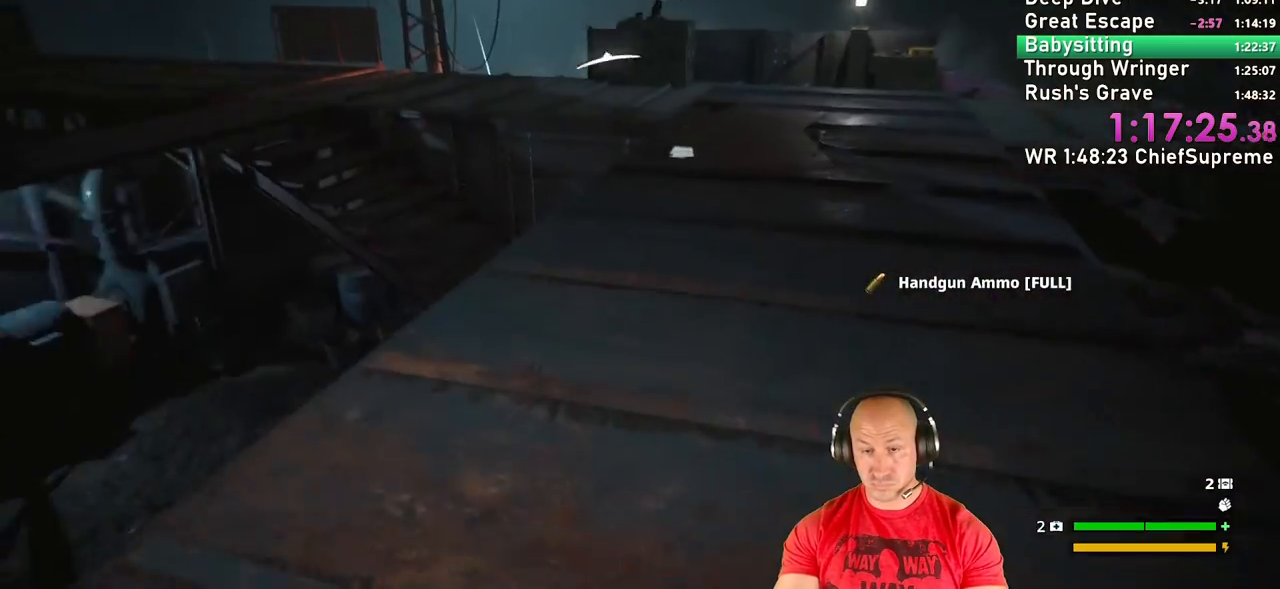
{"keys": ["shift", "w"], "mouse": [], "events": [[100, "shift", "up"], [234, "shift", "down"], [334, "shift", "up"], [467, "shift", "down"]]}
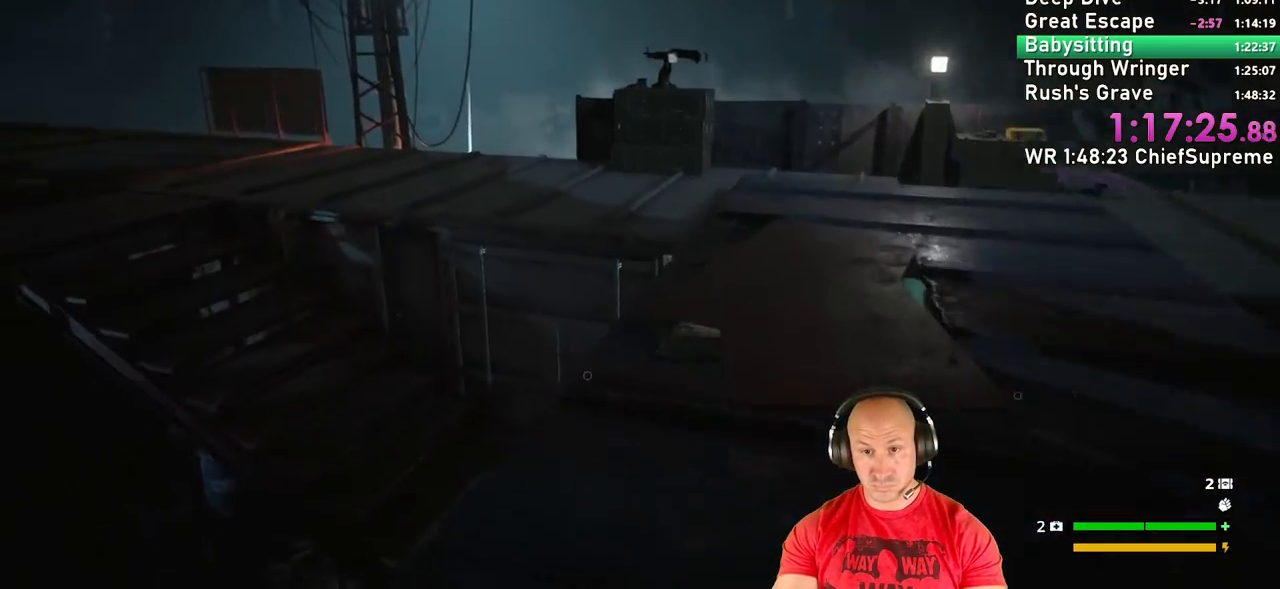
{"keys": ["shift", "w"], "mouse": [], "events": [[67, "shift", "up"], [200, "shift", "down"], [350, "shift", "up"], [484, "shift", "down"]]}
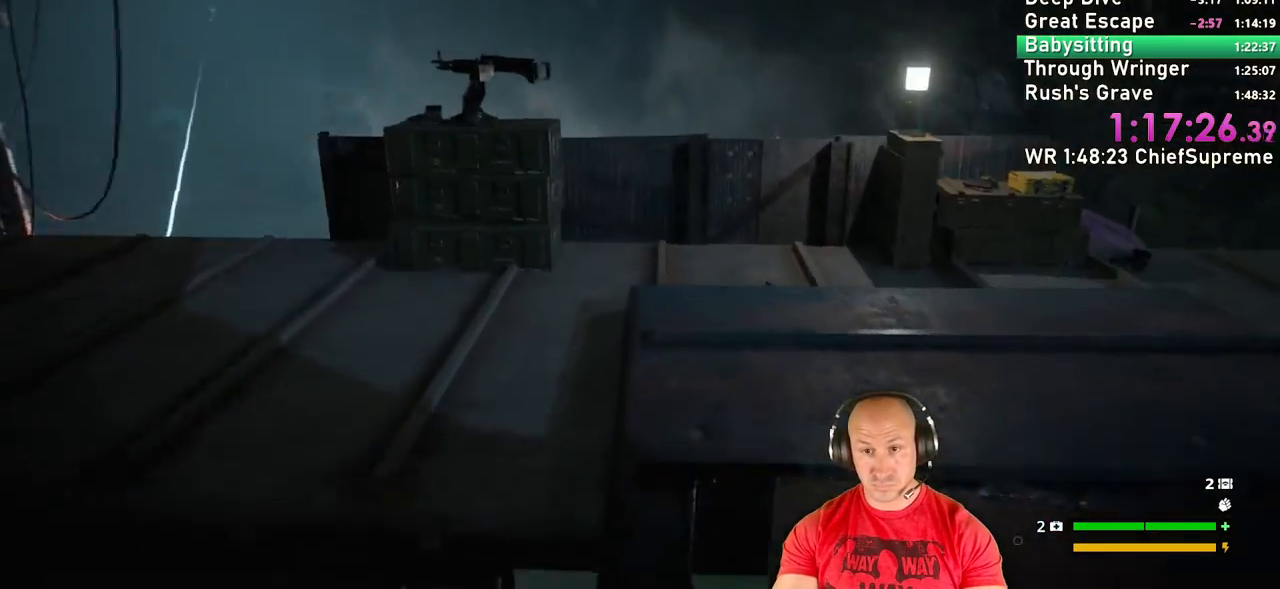
{"keys": ["w"], "mouse": [], "events": [[134, "shift", "up"], [267, "shift", "down"], [400, "shift", "up"]]}
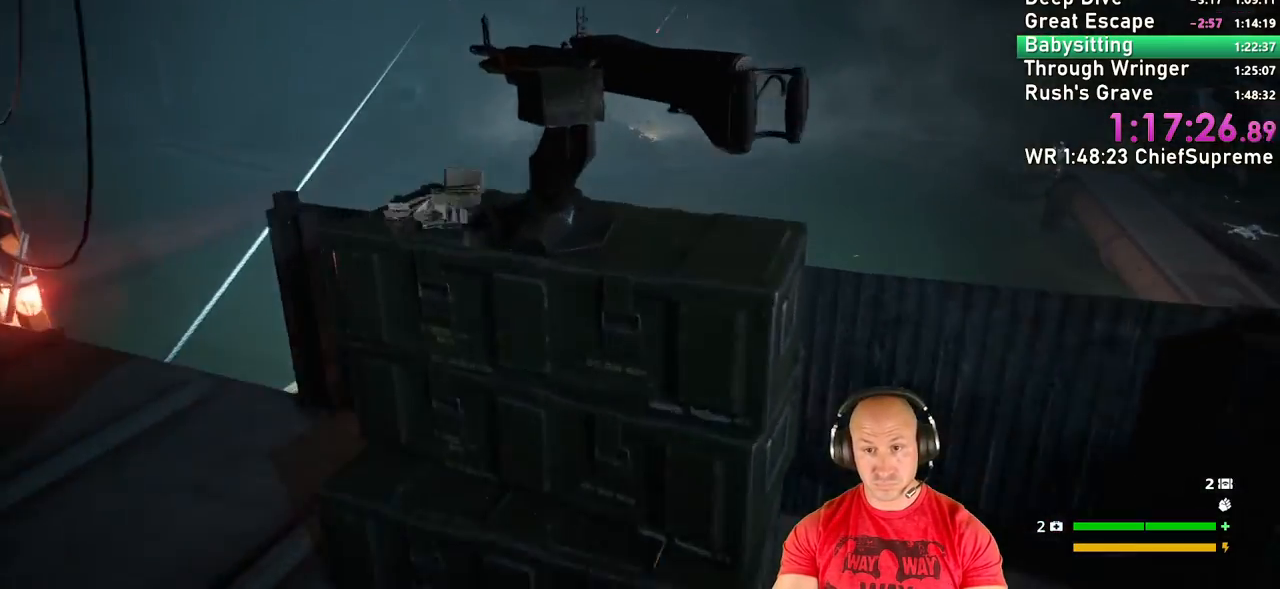
{"keys": [], "mouse": [], "events": [[100, "w", "up"], [134, "e", "down"], [184, "e", "up"], [284, "e", "down"], [367, "e", "up"]]}
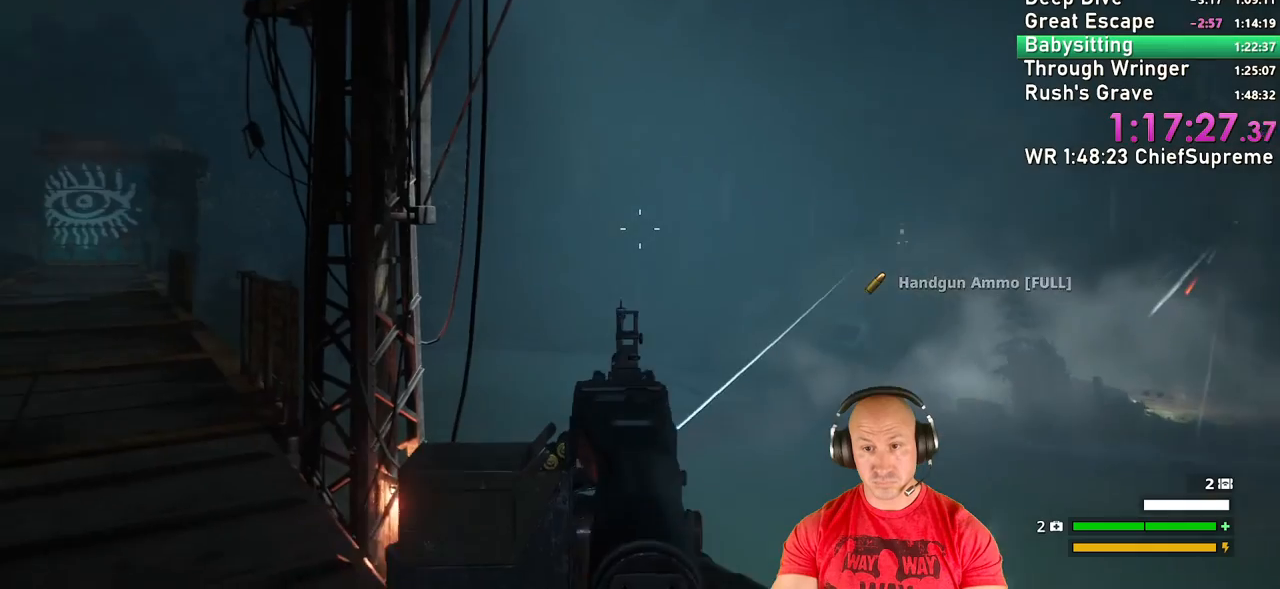
{"keys": [], "mouse": [], "events": []}
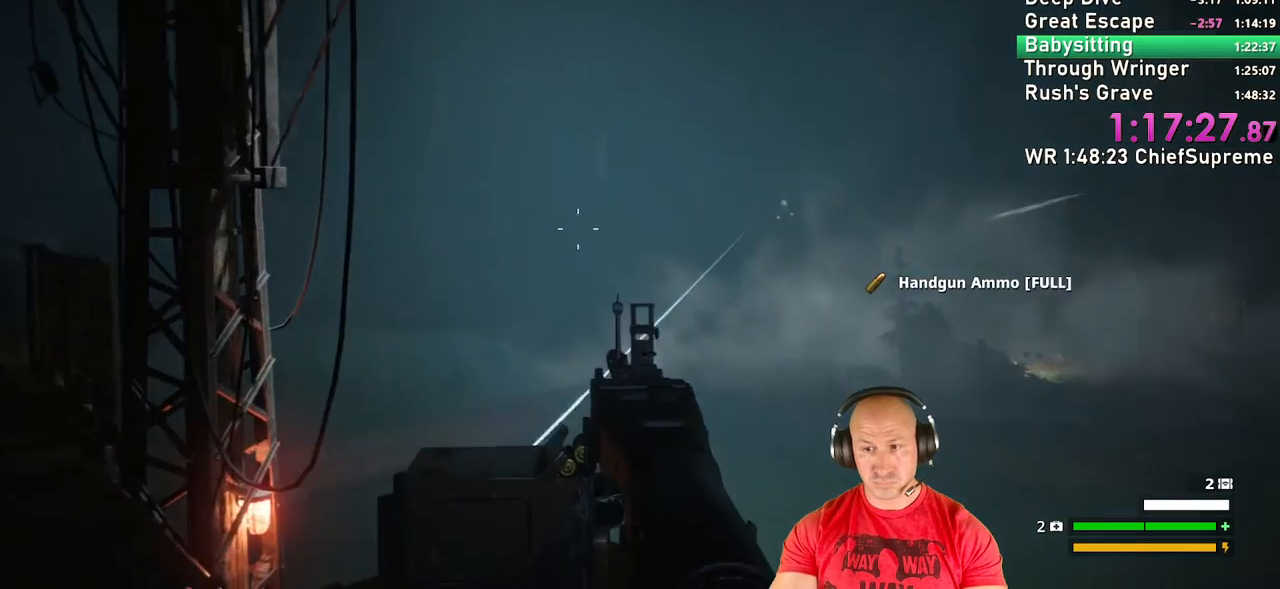
{"keys": [], "mouse": ["right"], "events": [[117, "mouse_right", "down"]]}
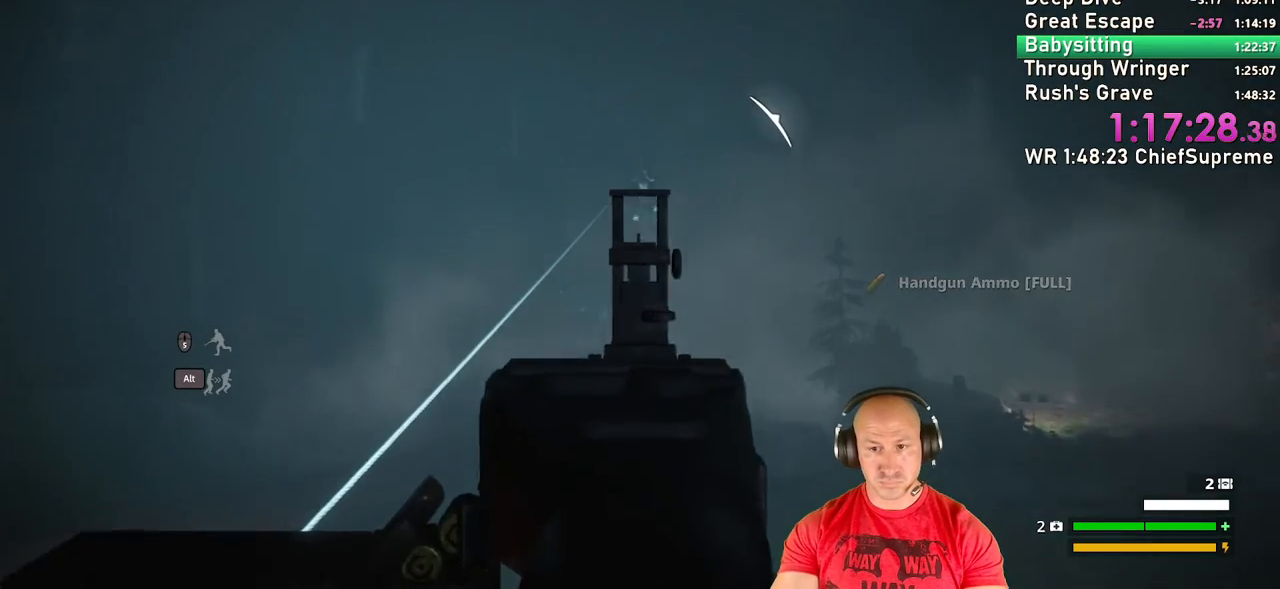
{"keys": [], "mouse": ["left", "right"], "events": [[134, "mouse_left", "down"]]}
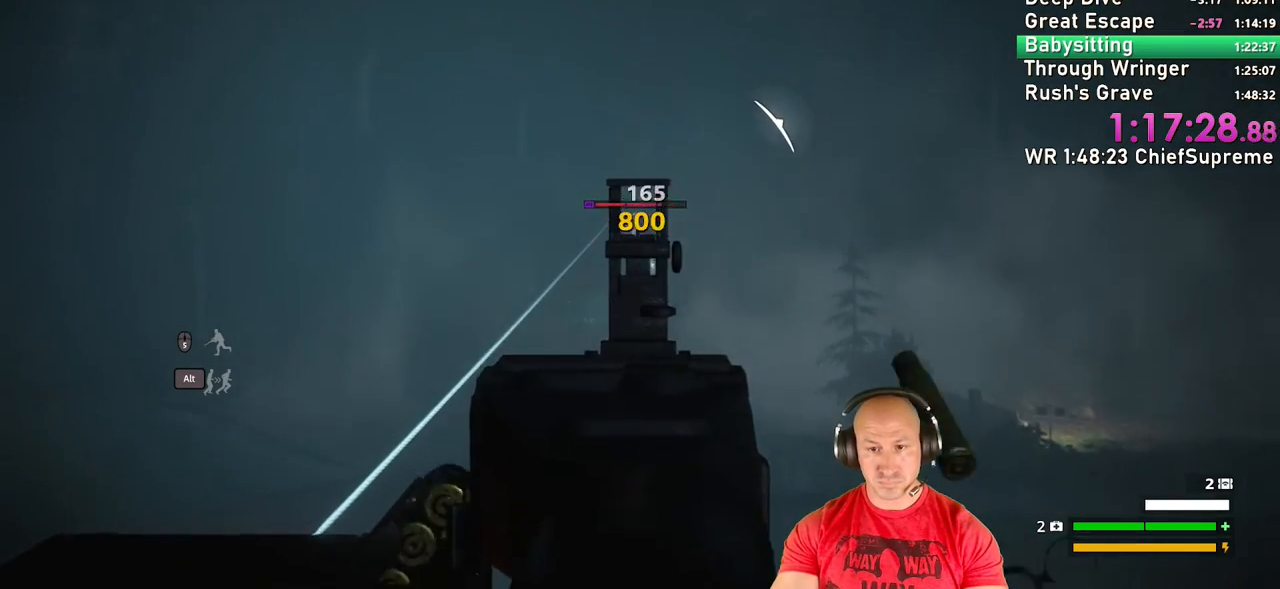
{"keys": [], "mouse": ["right"], "events": [[334, "mouse_left", "up"]]}
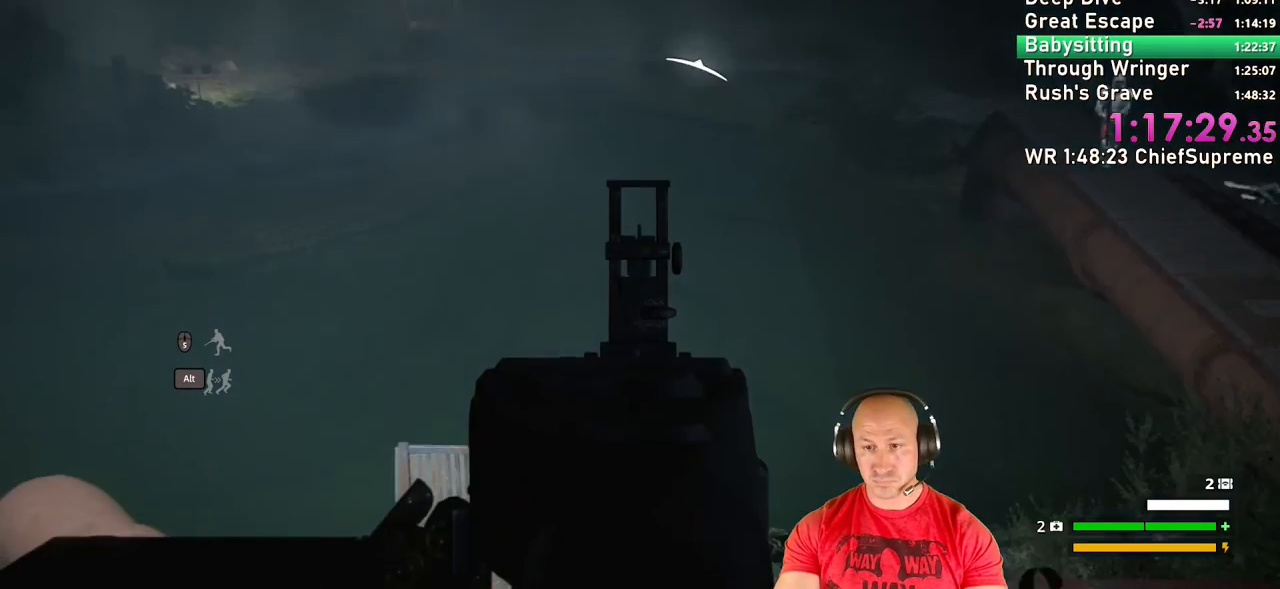
{"keys": [], "mouse": ["right"], "events": []}
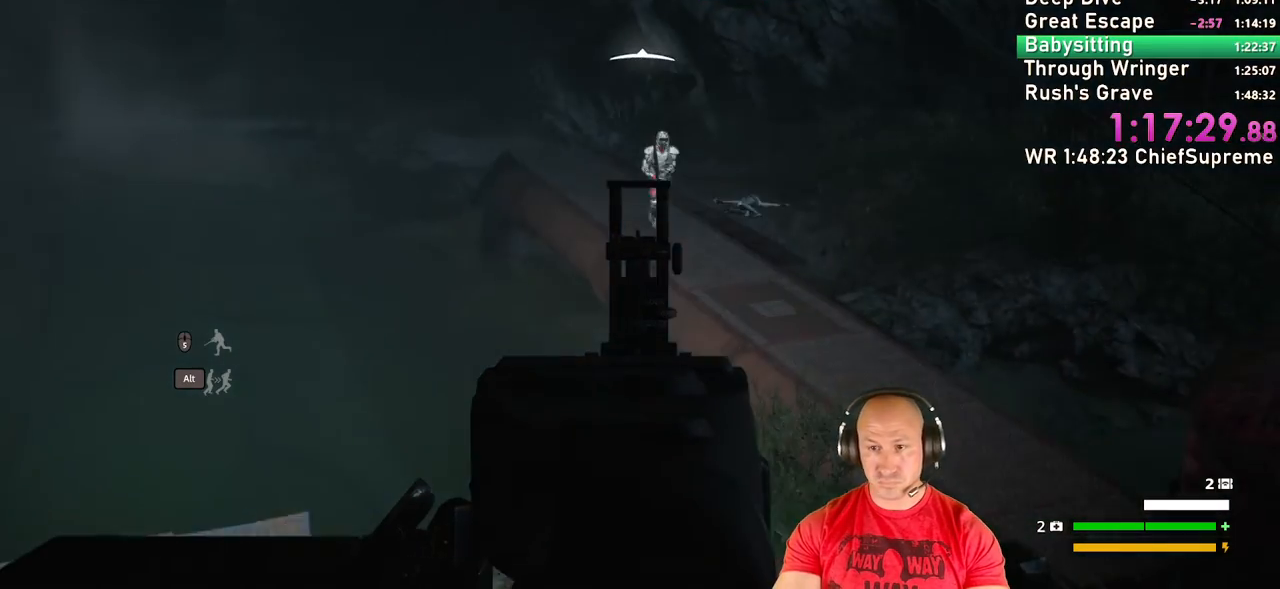
{"keys": [], "mouse": ["left", "right"], "events": [[367, "mouse_left", "down"]]}
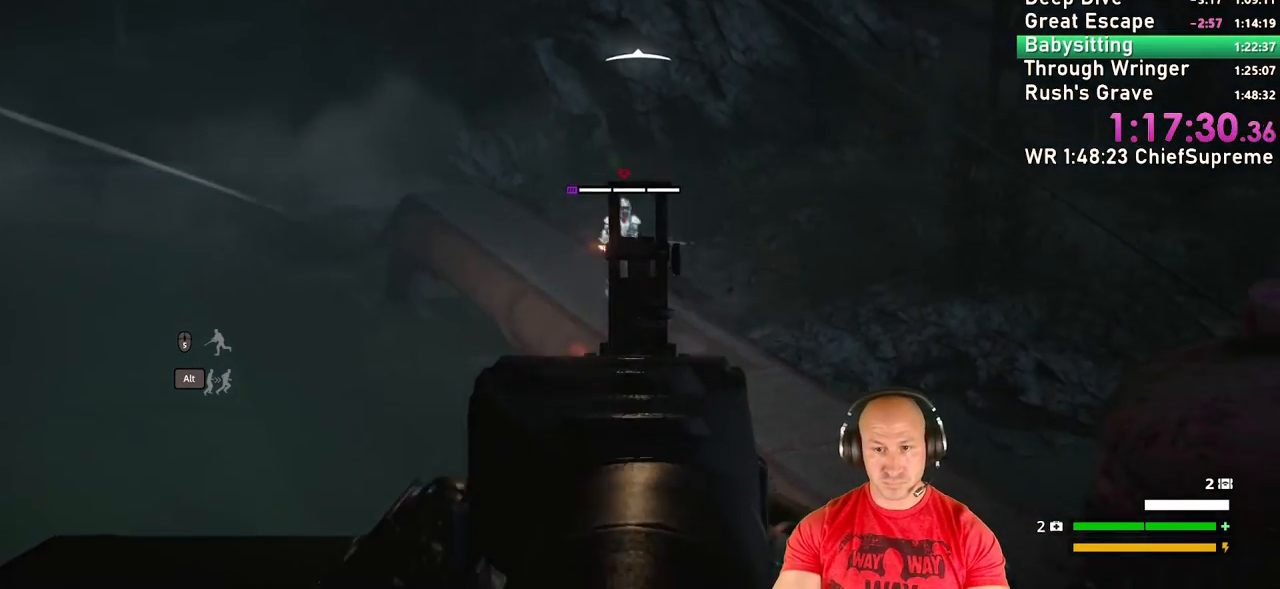
{"keys": [], "mouse": ["left", "right"], "events": []}
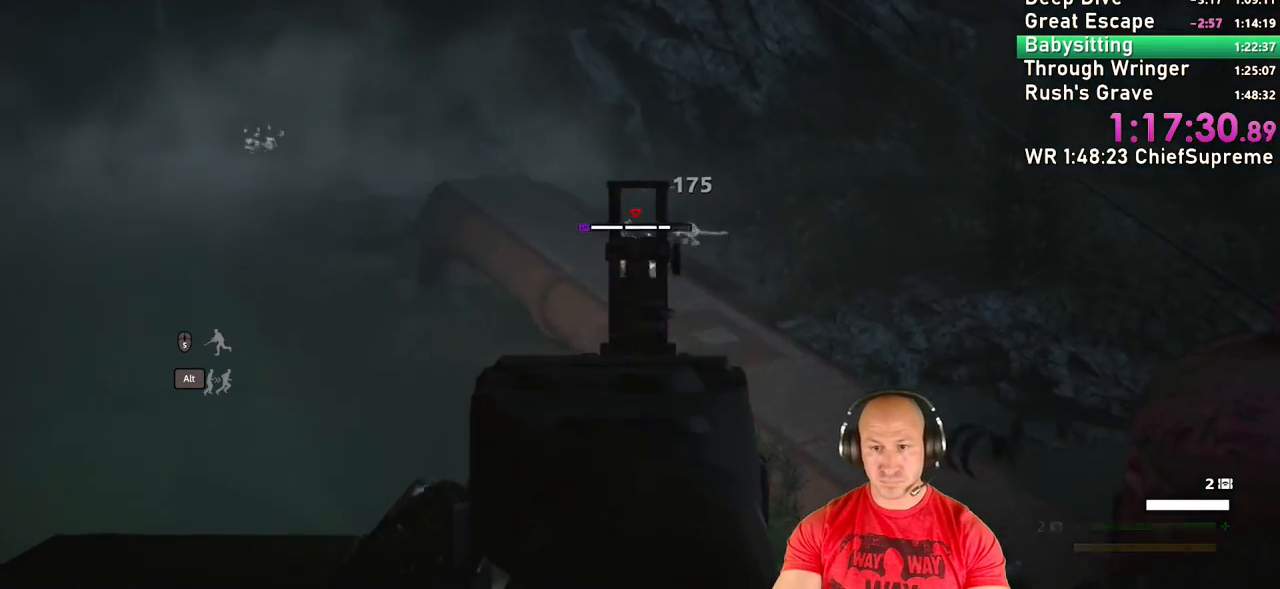
{"keys": [], "mouse": ["left", "right"], "events": []}